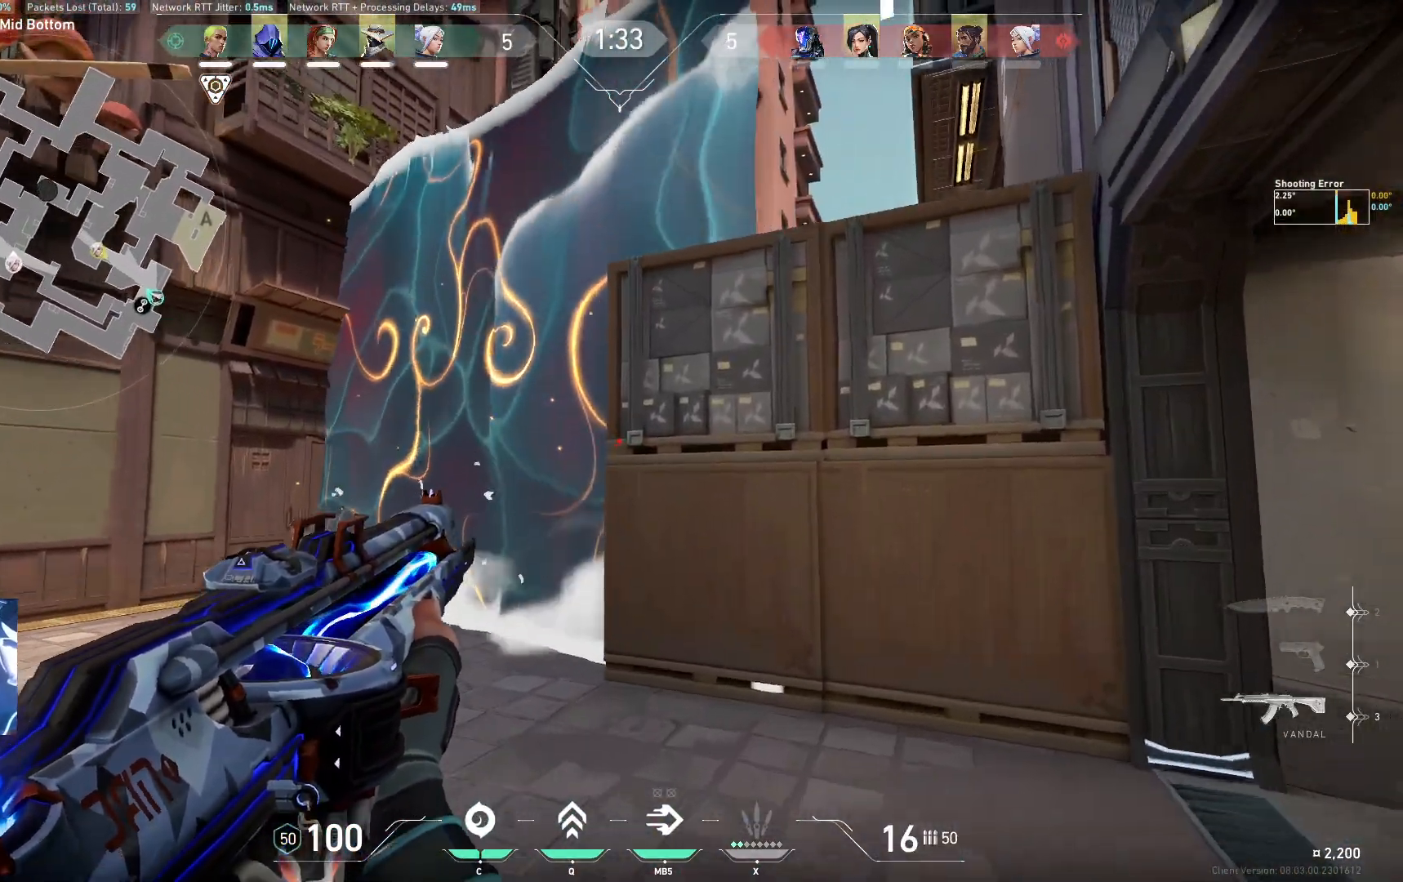
Gameplay with keyboard; each line is a JSON object with the keys held at the frame after it. "events" lists presses ("down") and releases ("up") of "a", "ctrl", "d", "e", "q", "s", "shift", "space" and "w" between this image and that frame as [ms after this image, input, new state], when the widget could be followed in between. No other keys are recorded. Mouse input is not recorded.
{"keys": ["d", "s", "shift"], "events": [[50, "w", "up"], [433, "s", "down"]]}
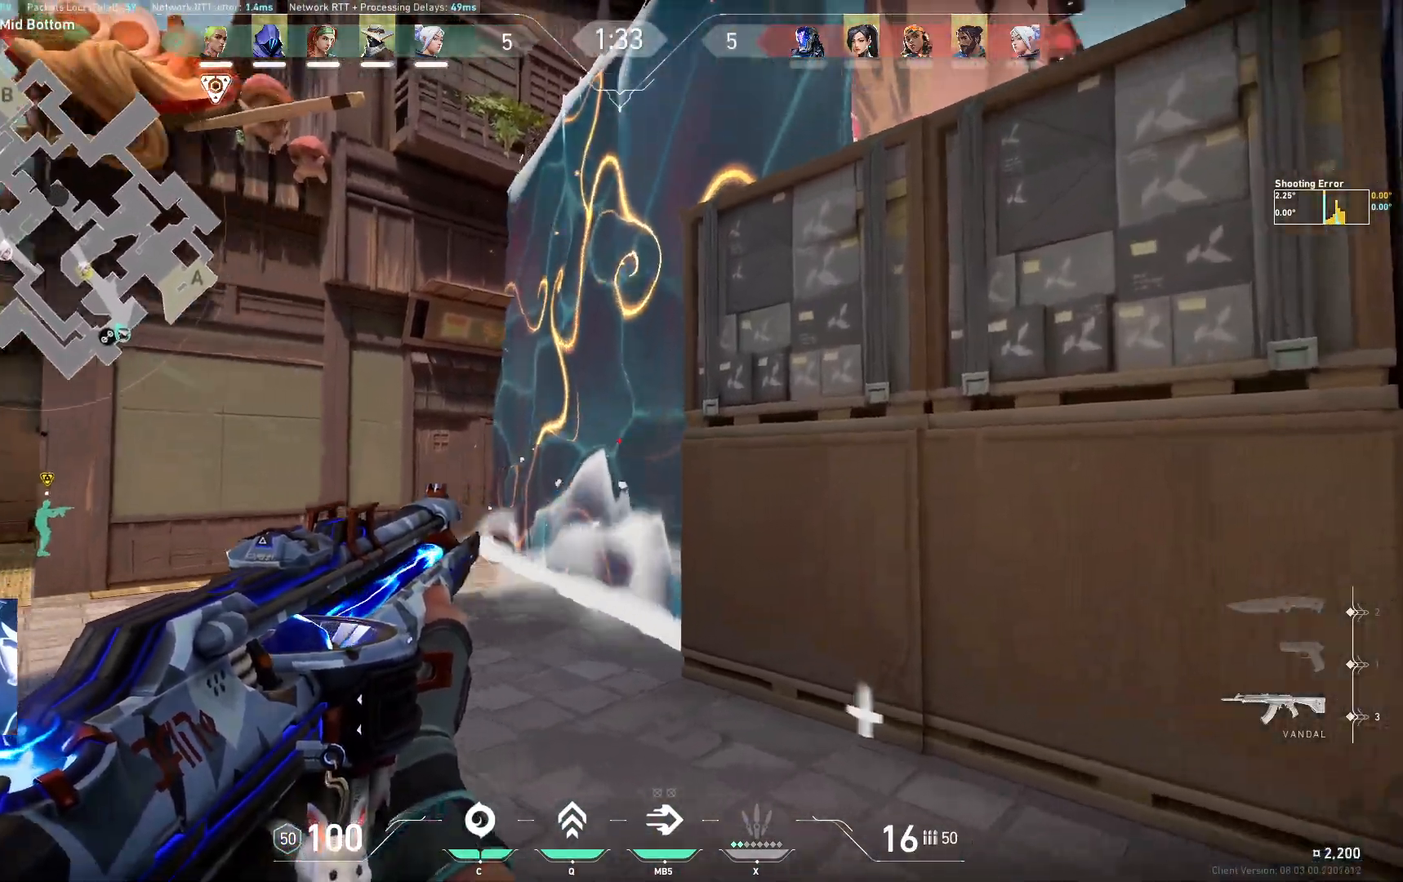
{"keys": ["d", "s"], "events": [[500, "shift", "up"]]}
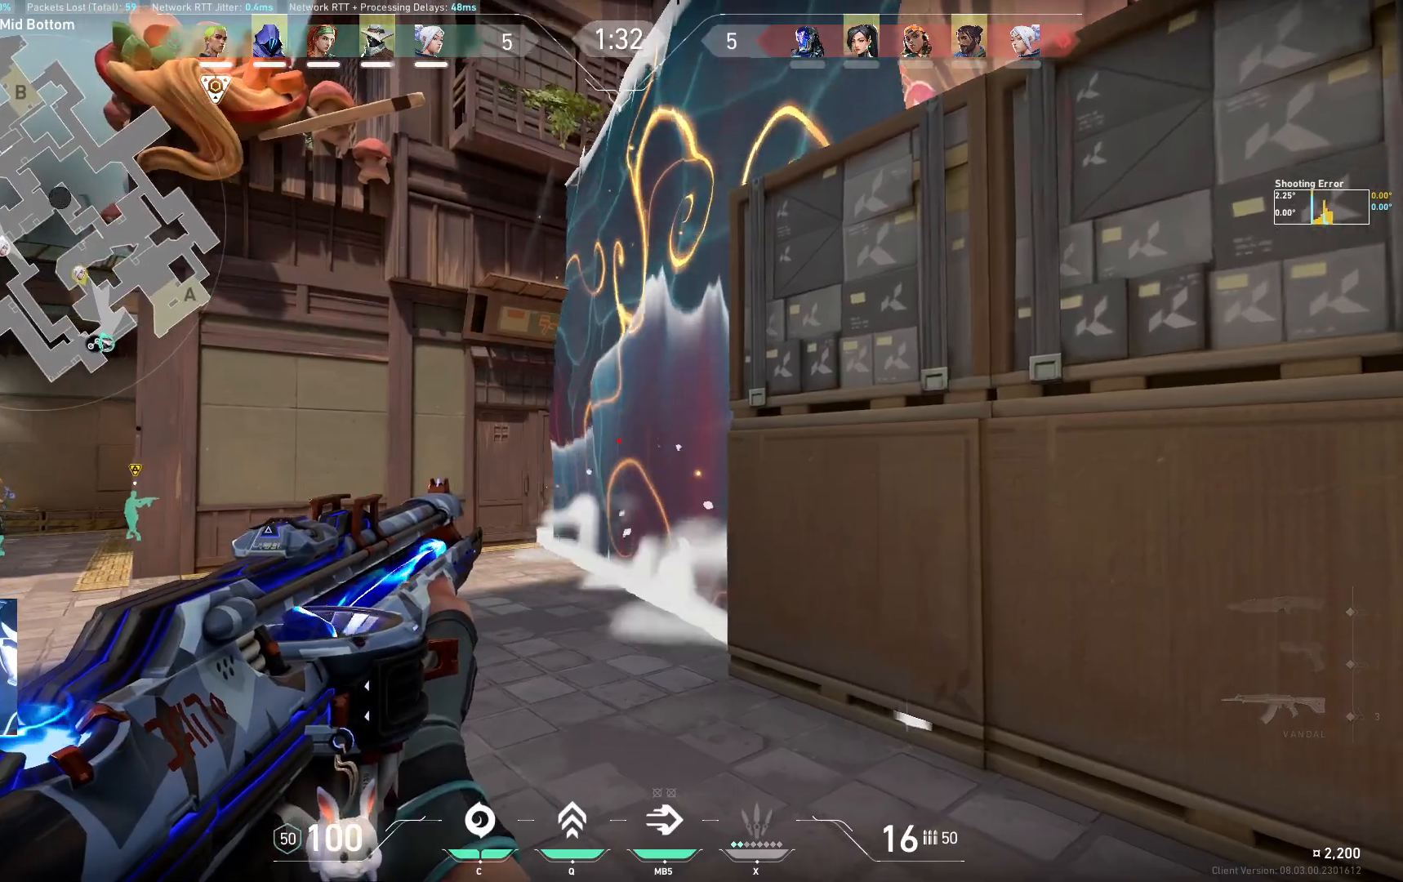
{"keys": ["s"], "events": [[17, "s", "up"], [350, "s", "down"], [433, "d", "up"]]}
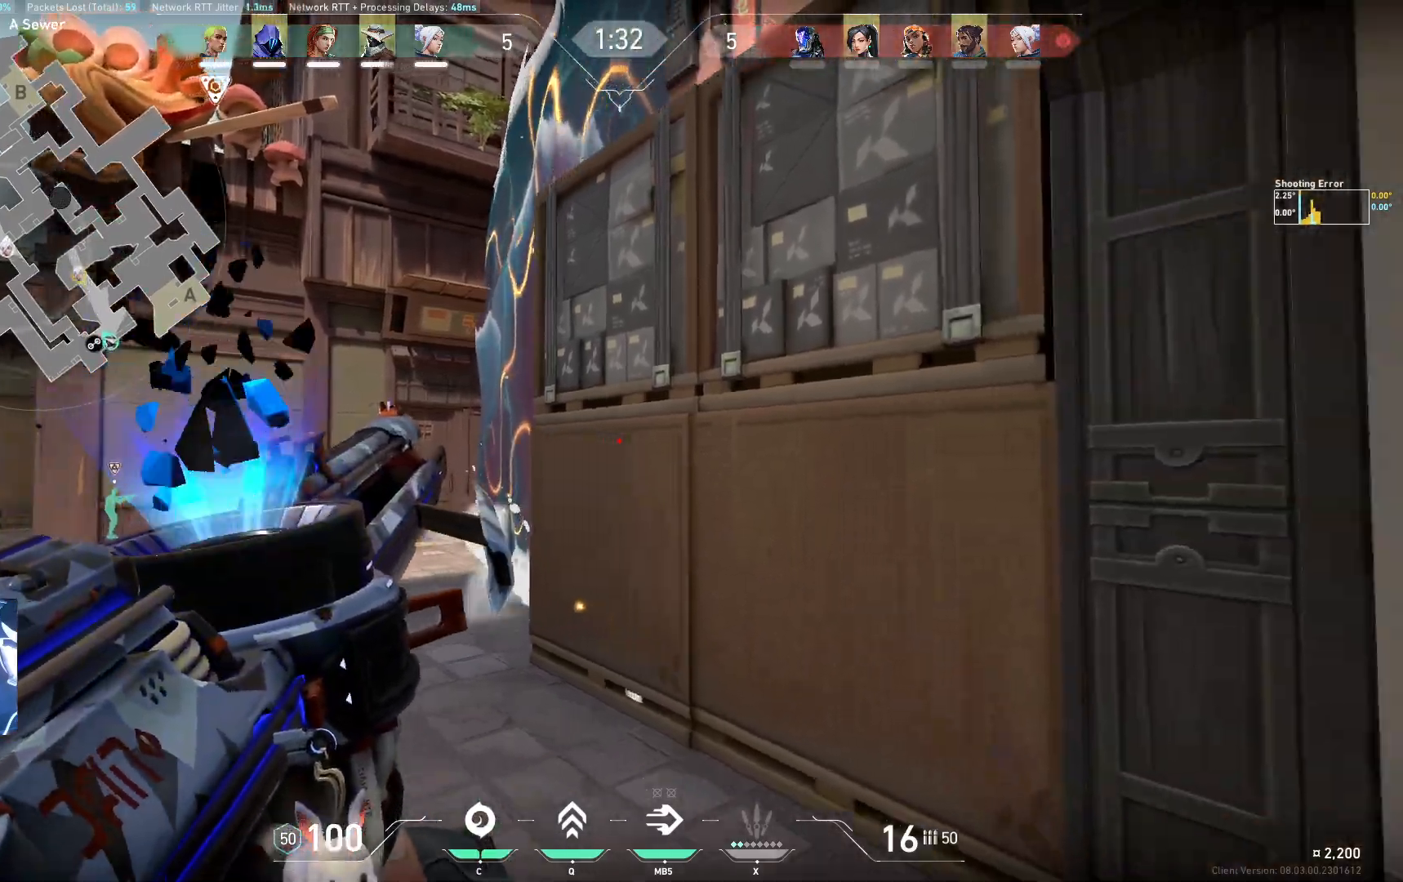
{"keys": ["a"], "events": [[67, "s", "up"], [83, "a", "down"]]}
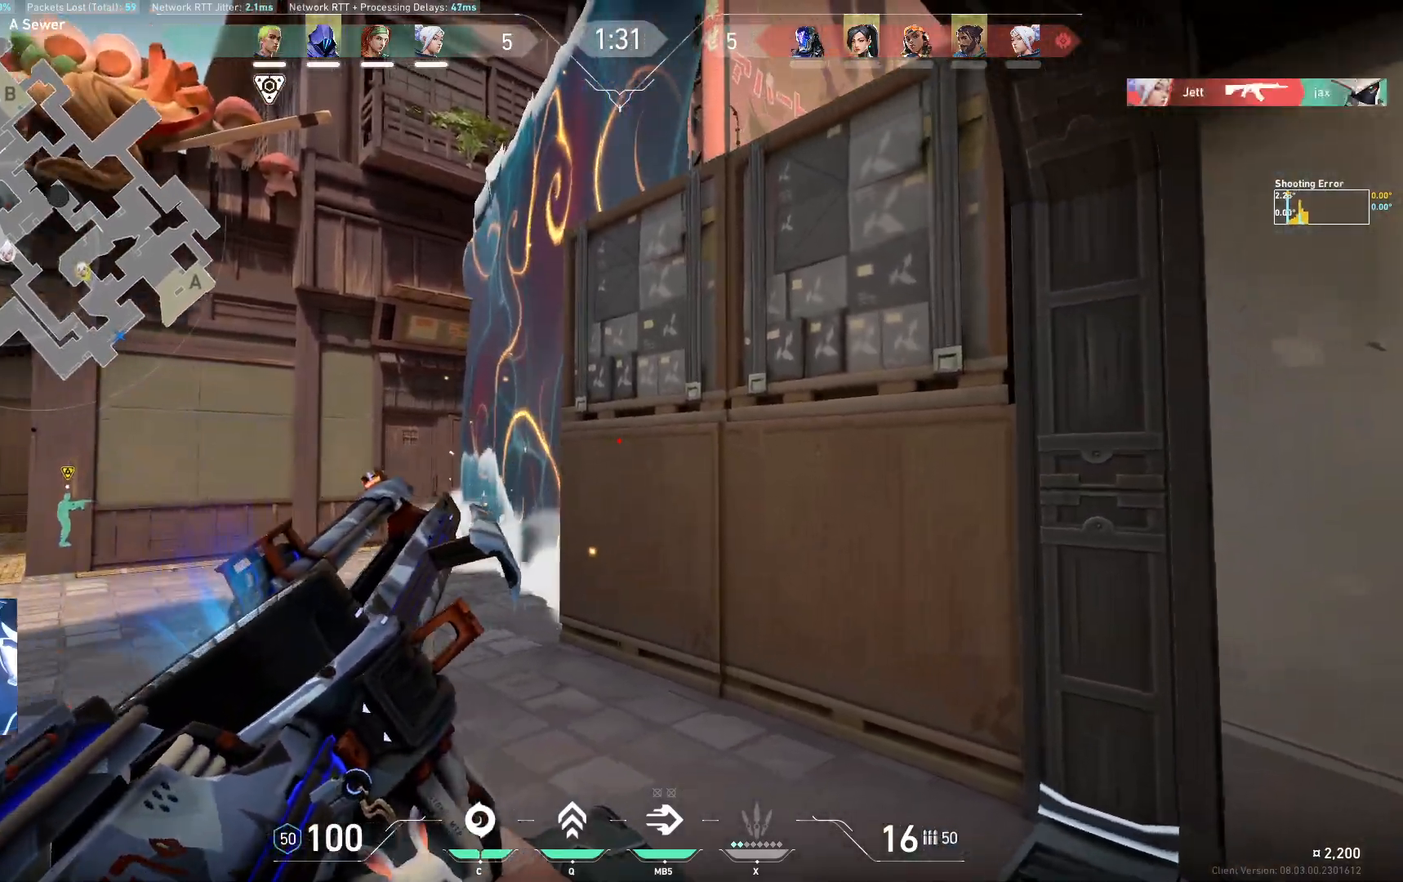
{"keys": ["d"], "events": [[33, "w", "down"], [200, "a", "up"], [333, "d", "down"], [333, "w", "up"]]}
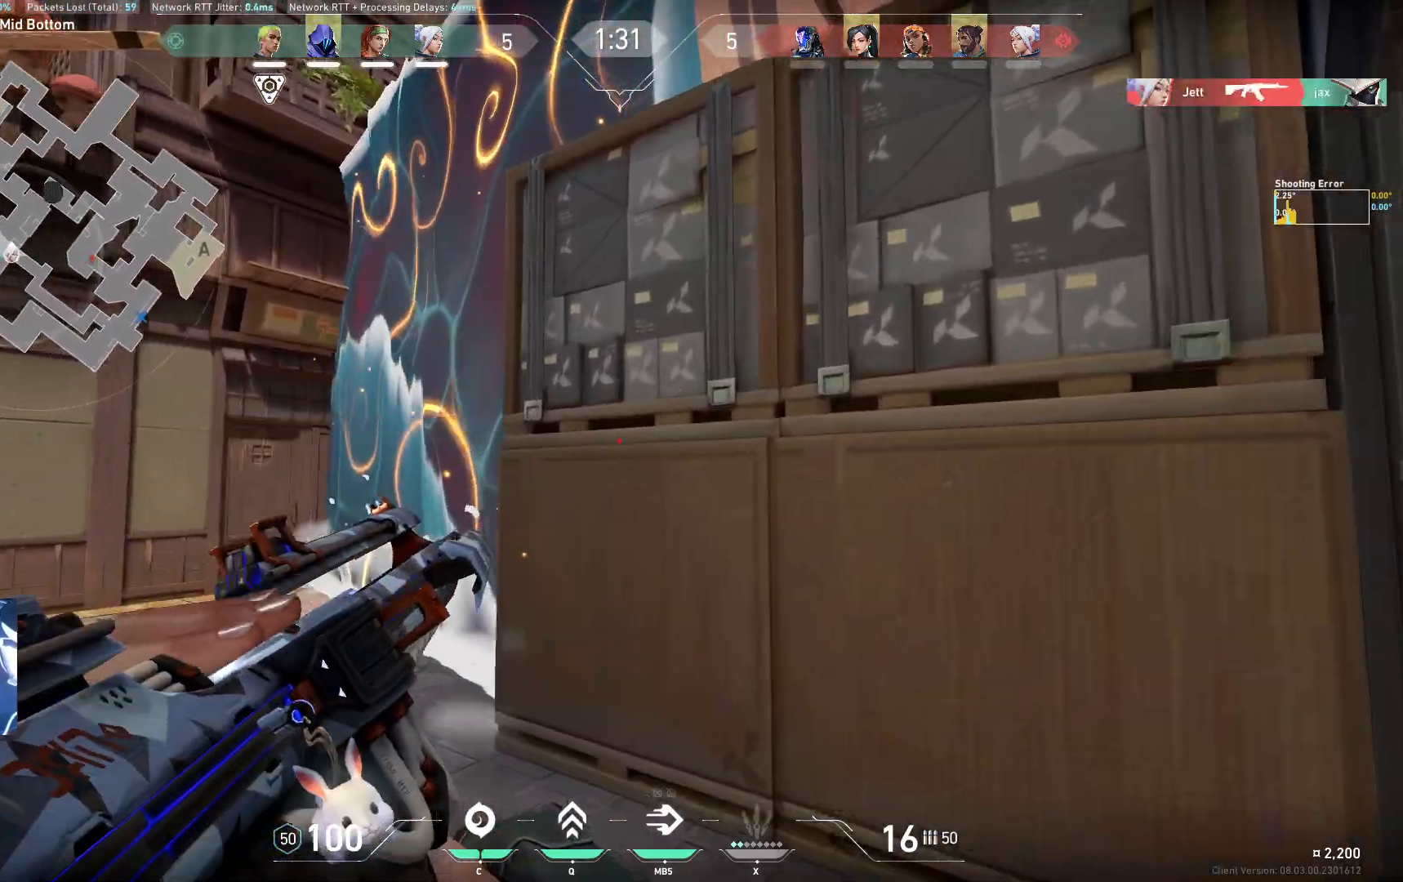
{"keys": ["a", "s"], "events": [[33, "a", "down"], [33, "d", "up"], [267, "s", "down"]]}
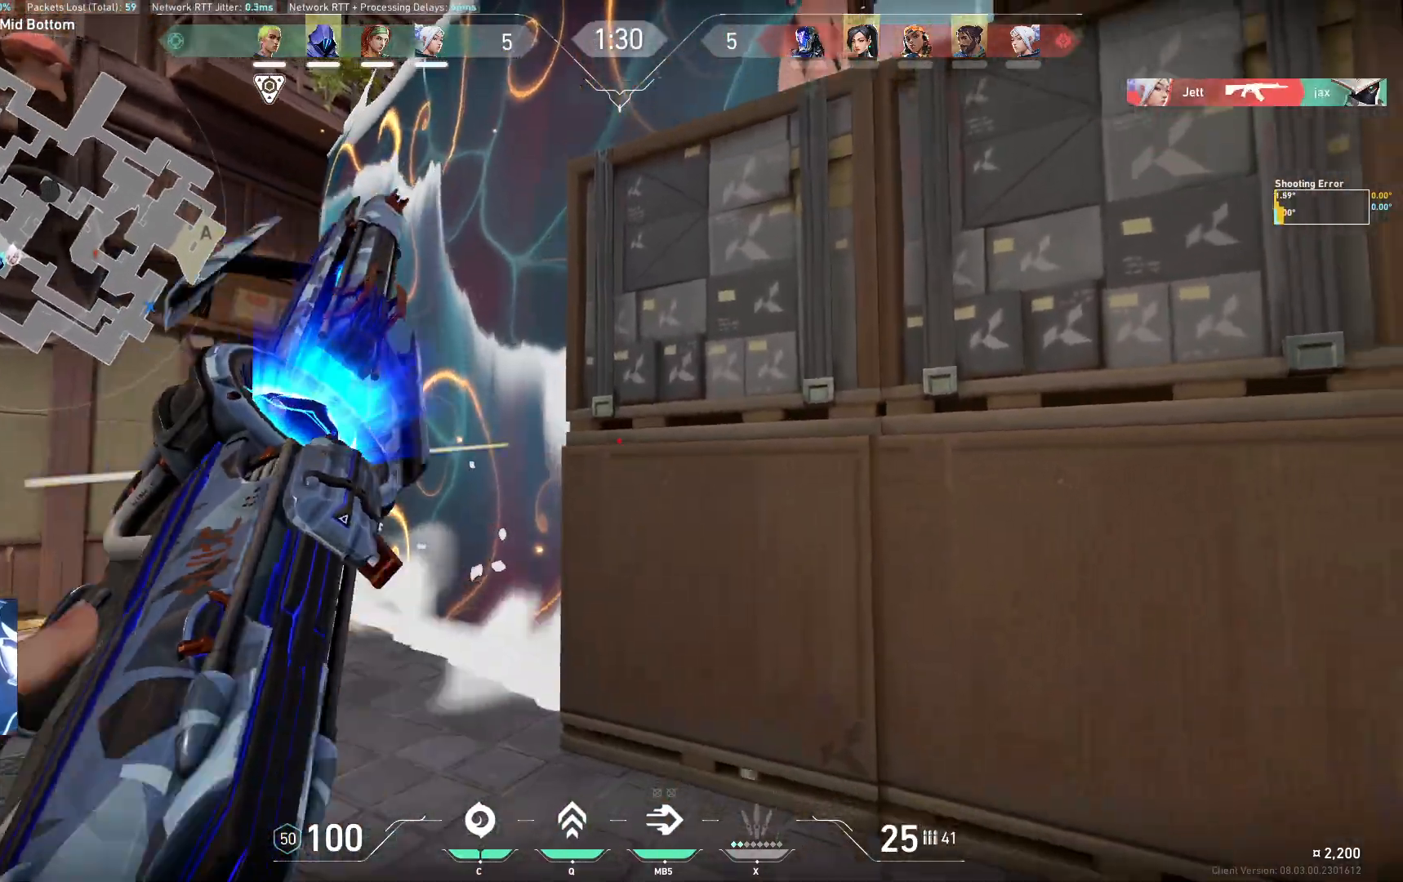
{"keys": ["ctrl"], "events": [[167, "s", "up"], [417, "a", "up"], [500, "ctrl", "down"]]}